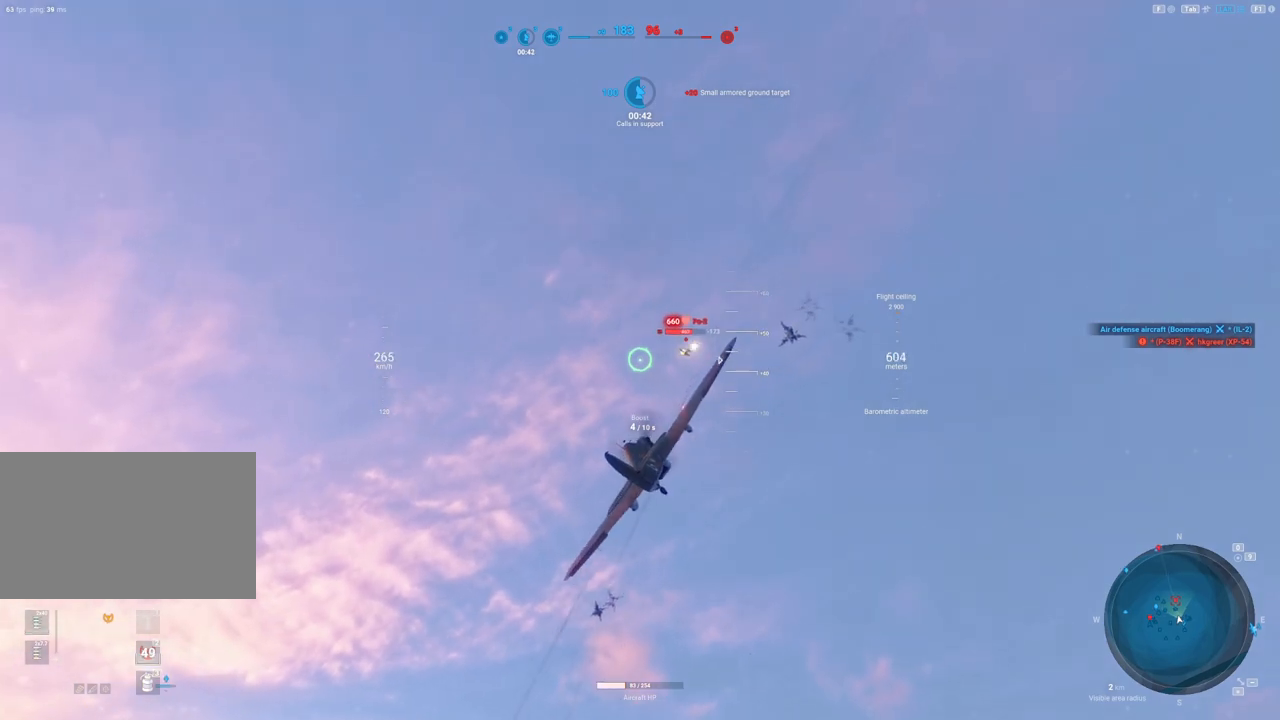
Gameplay with keyboard and mouse; each line is a JSON object with the keys and mouse buttons held at the frame after it. "events" lists presses ("down") and releases ("up") of "1", "2", "3", "4", "5", "a", "alt", "c", "caps_lock", "ctrl", "d", "e", "f", "g", "q", "r", "s", "shift", "space", "t", "tab", "v", "w", "x", "z", "mouse_left", "mouse_wheel" and "mouse_right" between this image and that frame as [ms after this image, input, new state], when the widget could be followed in between. "mouse_left", "mouse_wheel", "mouse_right" = the "left", "wheel", "right" buttons of the "mouse" list. No other keys are recorded. "wheel" means that the mouse wheel is clicked or scrolled. "mouse_move" is the direction in which the mouse moves at that frame (one of eight, or "still"), when it could be read.
{"keys": ["shift"], "mouse": ["left"], "mouse_move": "still", "events": []}
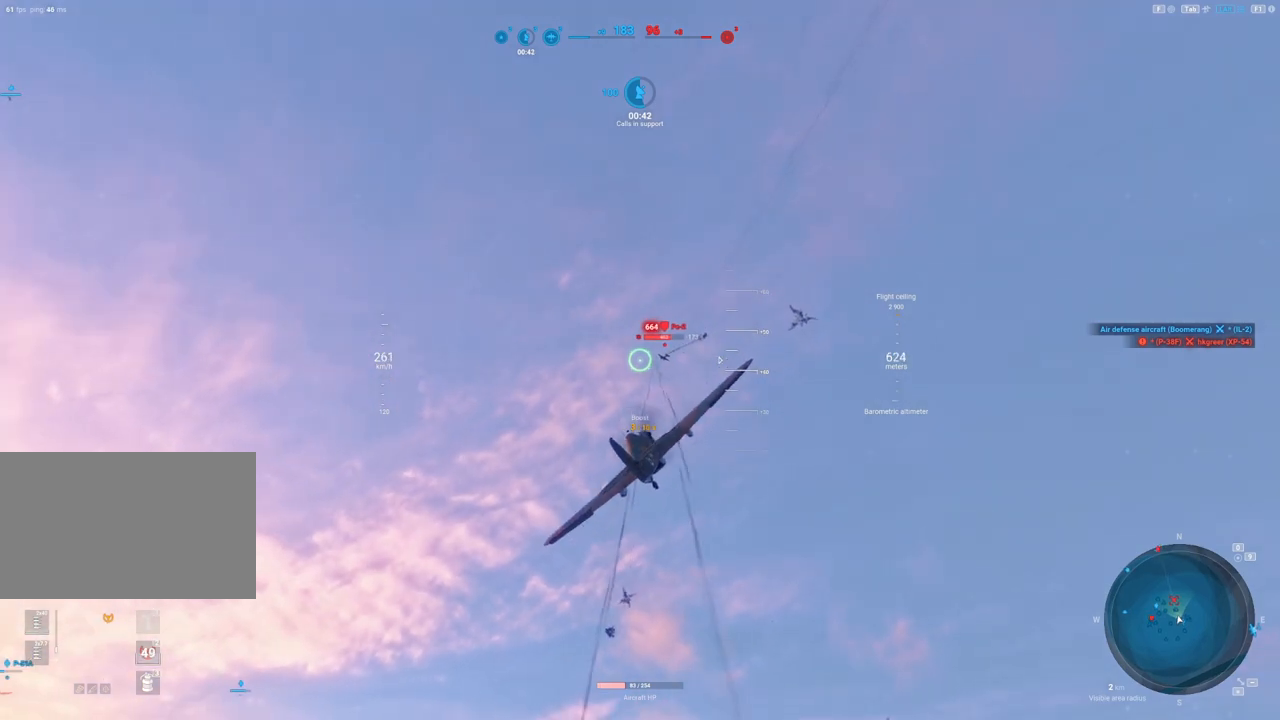
{"keys": ["shift"], "mouse": ["left"], "mouse_move": "still", "events": [[33, "mouse_left", "up"], [133, "shift", "up"], [467, "shift", "down"], [500, "mouse_left", "down"]]}
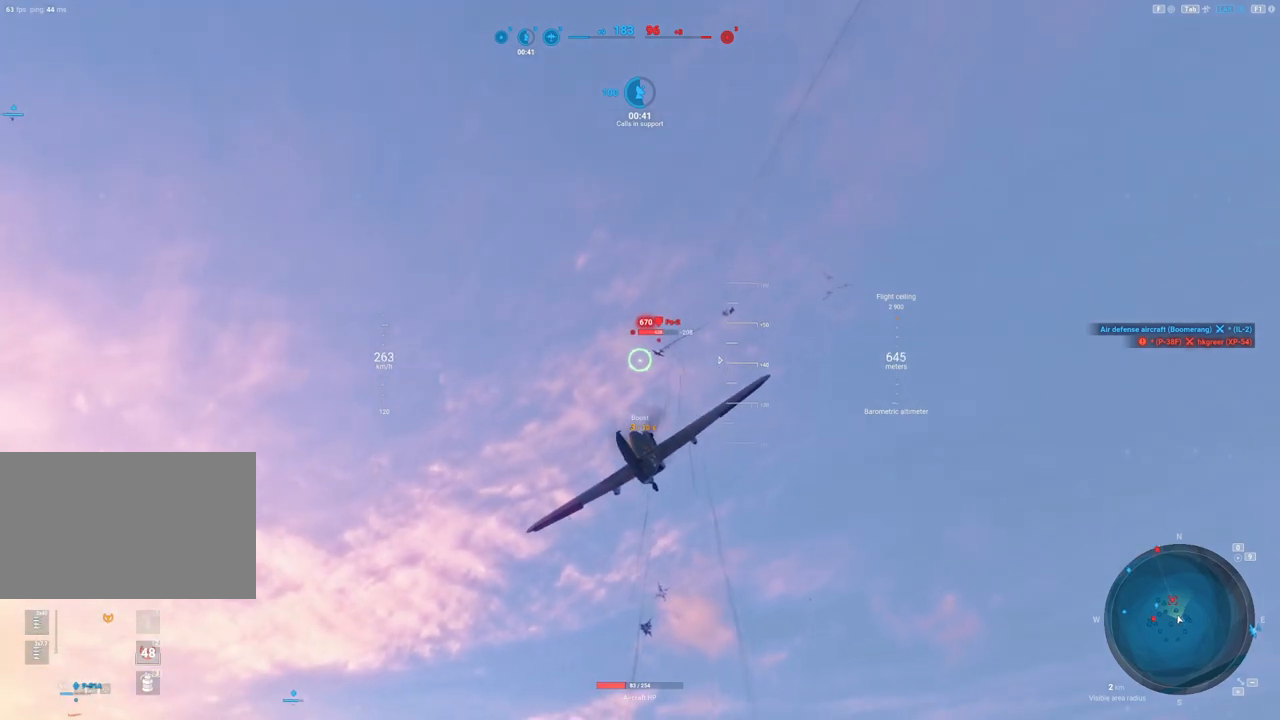
{"keys": ["shift"], "mouse": [], "mouse_move": "still", "events": [[483, "mouse_left", "up"]]}
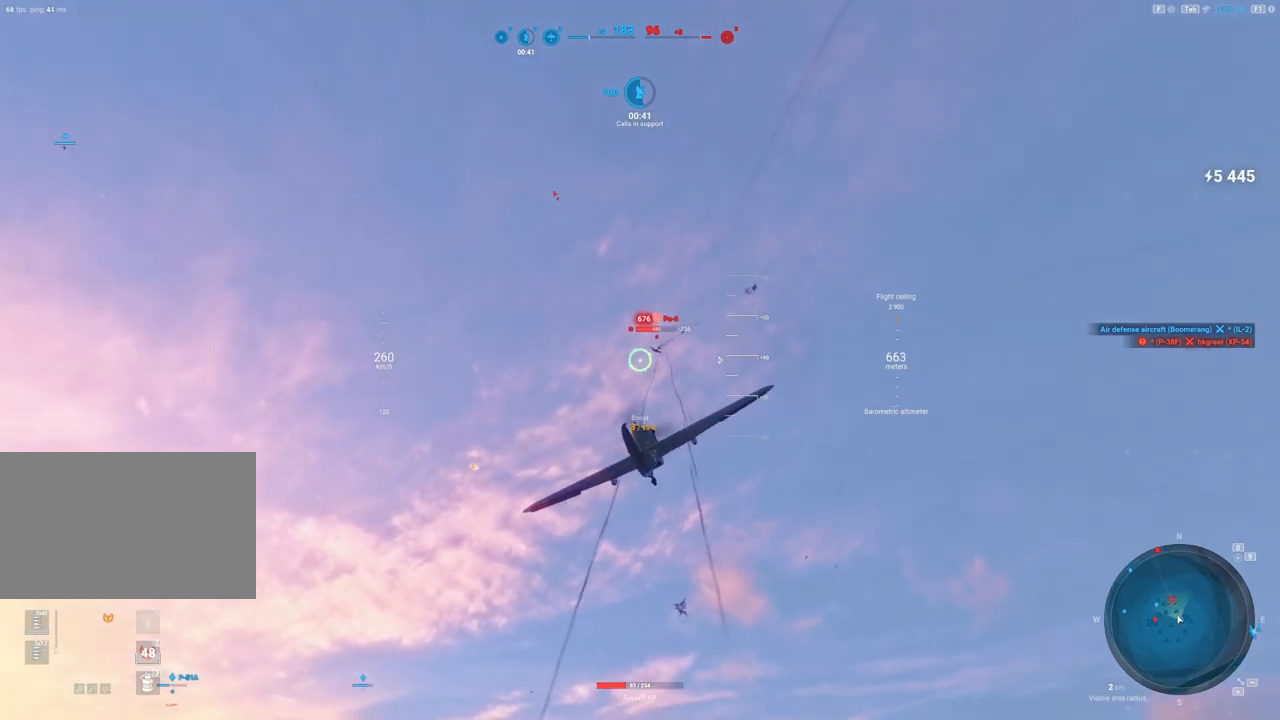
{"keys": [], "mouse": [], "mouse_move": "still", "events": [[17, "shift", "up"]]}
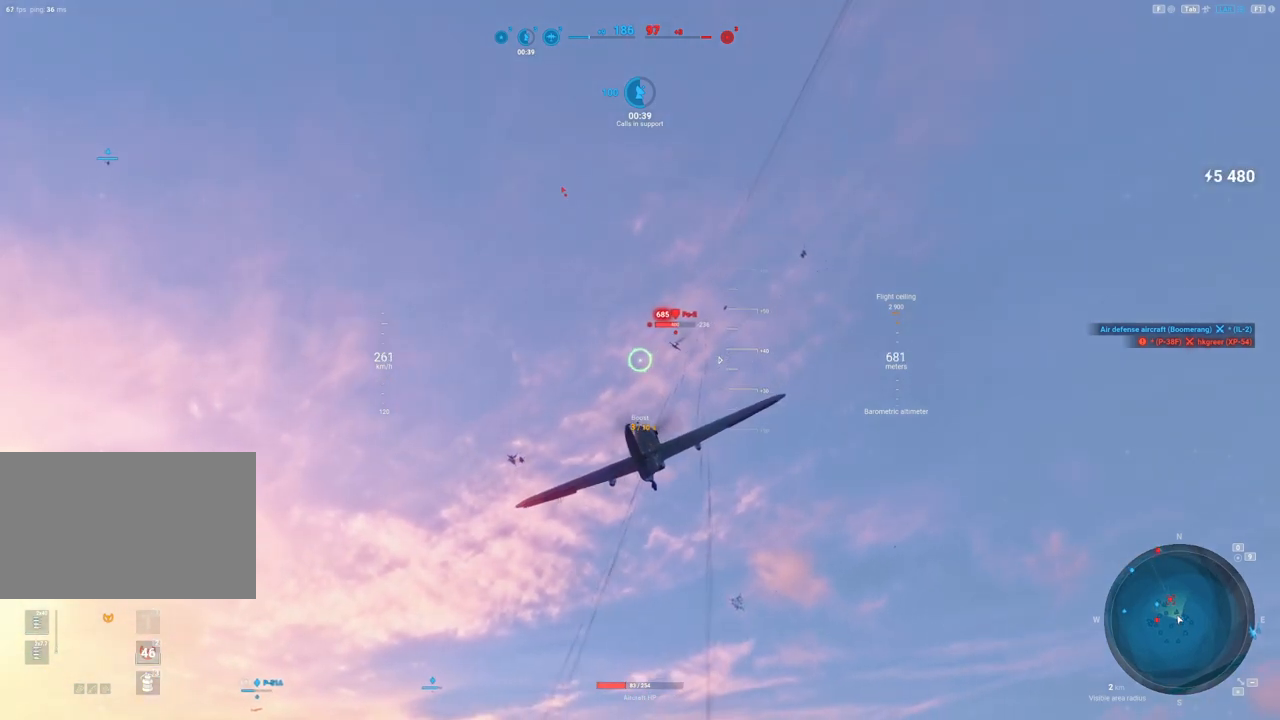
{"keys": [], "mouse": [], "mouse_move": "still", "events": []}
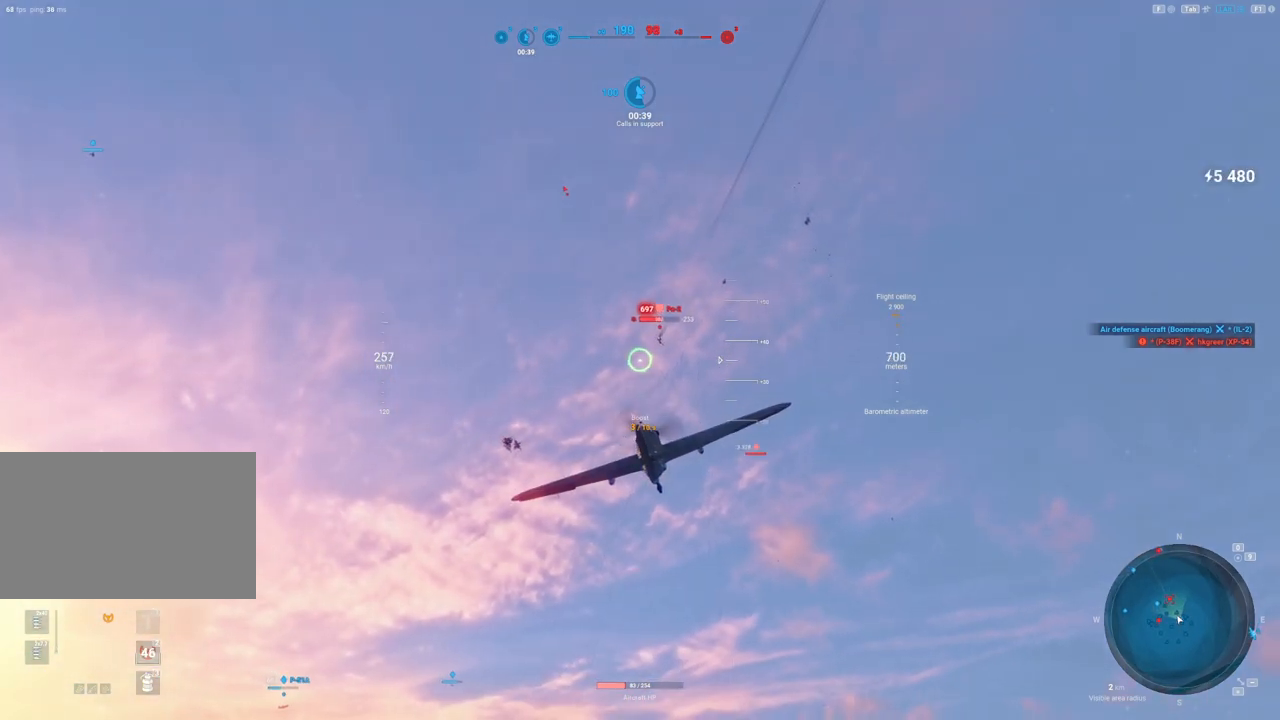
{"keys": ["d", "shift"], "mouse": [], "mouse_move": "still", "events": [[100, "d", "down"], [150, "shift", "down"]]}
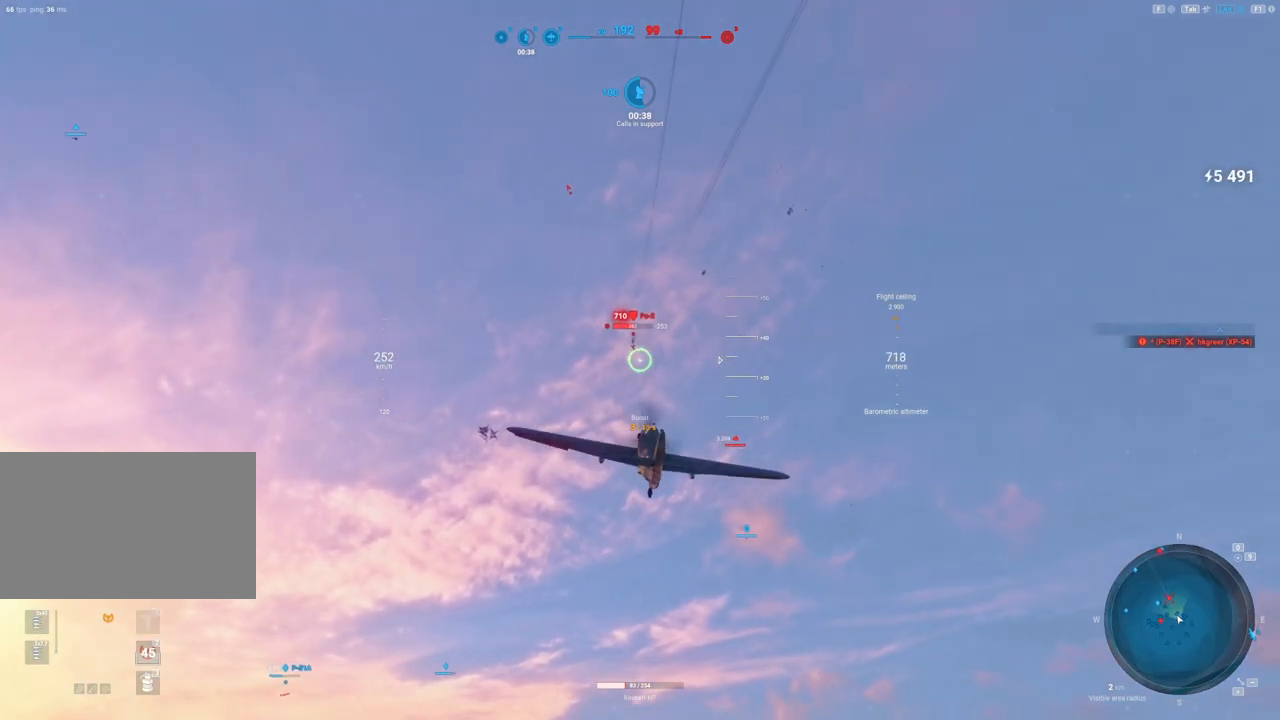
{"keys": ["shift"], "mouse": [], "mouse_move": "still", "events": [[67, "d", "up"]]}
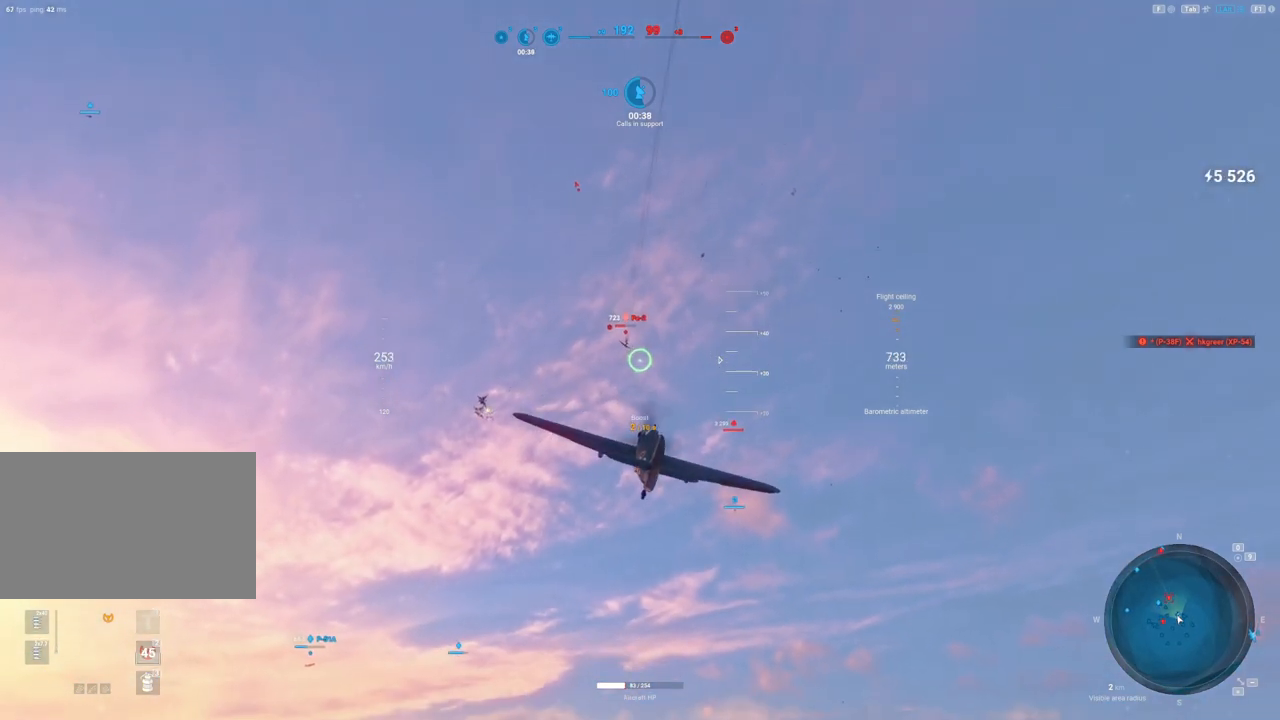
{"keys": ["shift"], "mouse": [], "mouse_move": "left", "events": []}
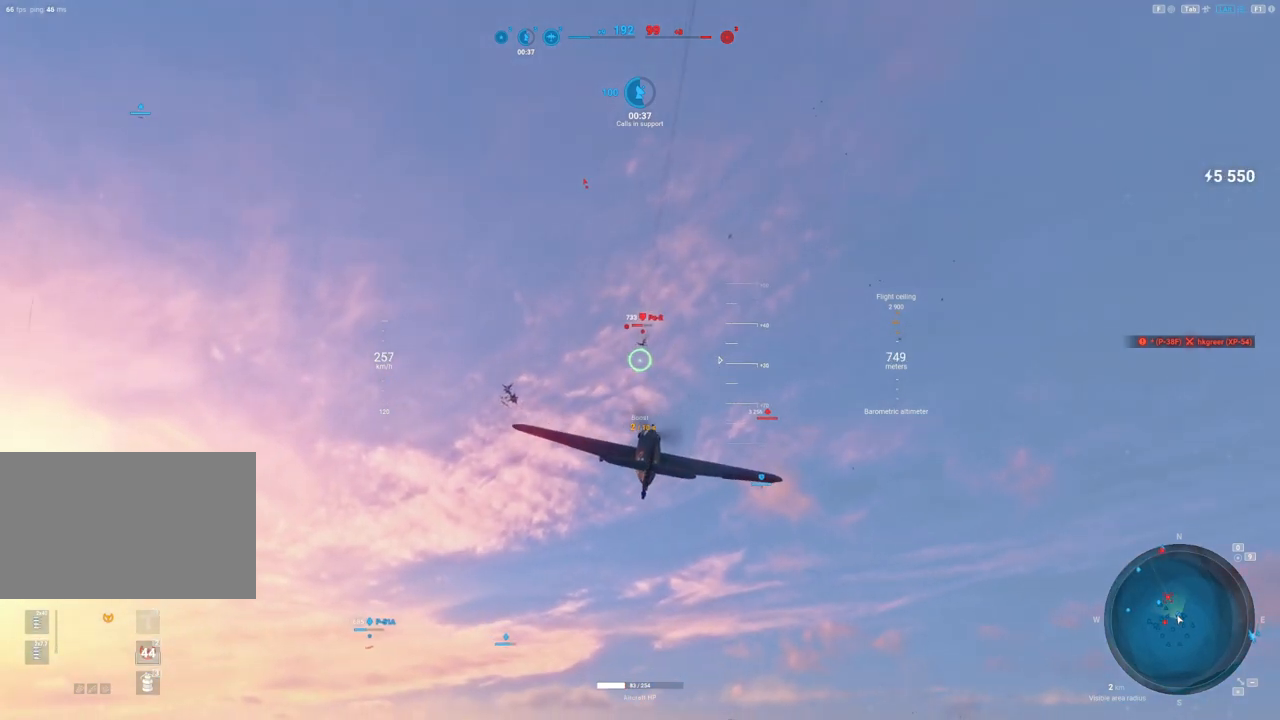
{"keys": ["shift"], "mouse": [], "mouse_move": "down-right", "events": [[100, "a", "down"], [283, "a", "up"]]}
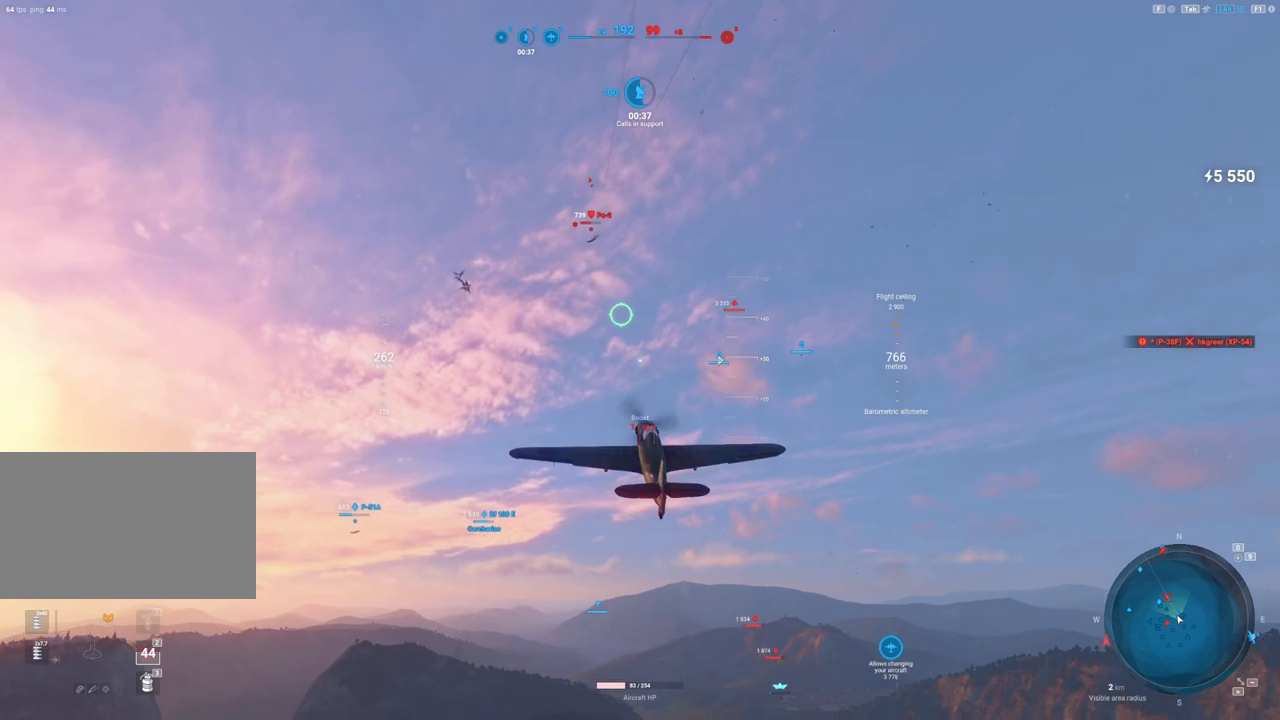
{"keys": ["shift"], "mouse": [], "mouse_move": "still", "events": []}
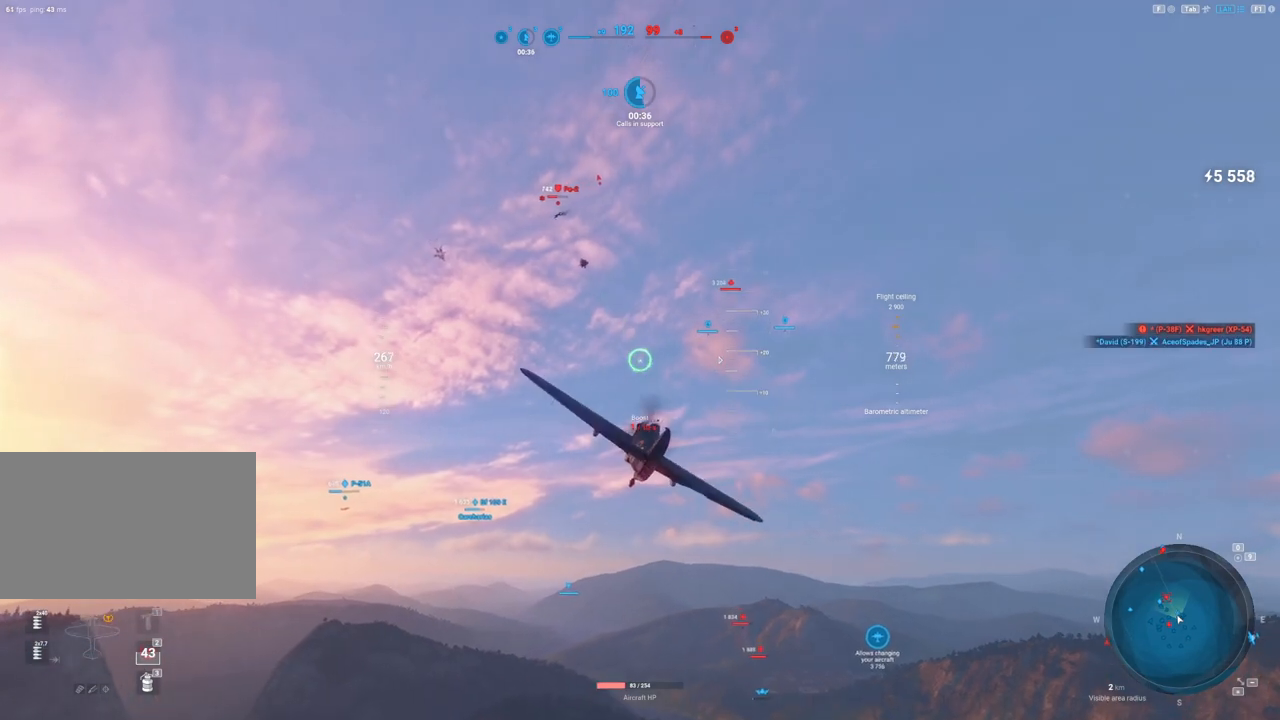
{"keys": ["a", "shift"], "mouse": [], "mouse_move": "still", "events": [[317, "a", "down"]]}
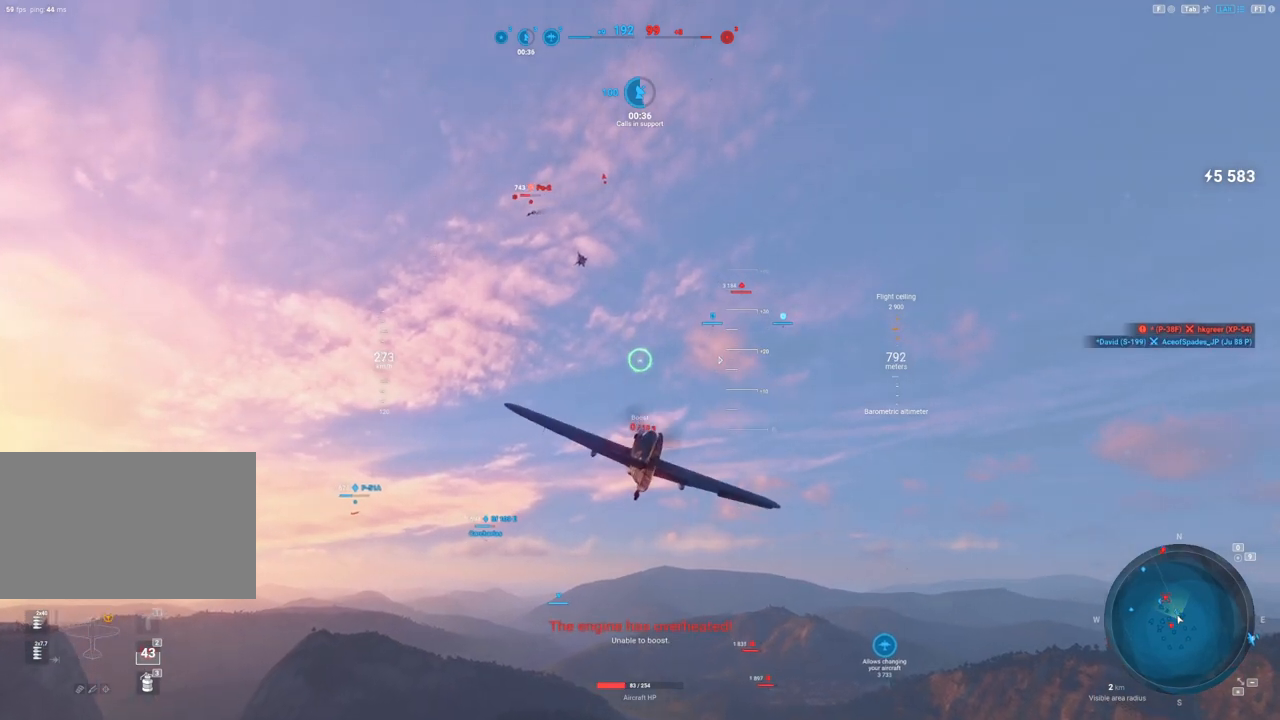
{"keys": [], "mouse": [], "mouse_move": "still", "events": [[283, "a", "up"], [433, "shift", "up"]]}
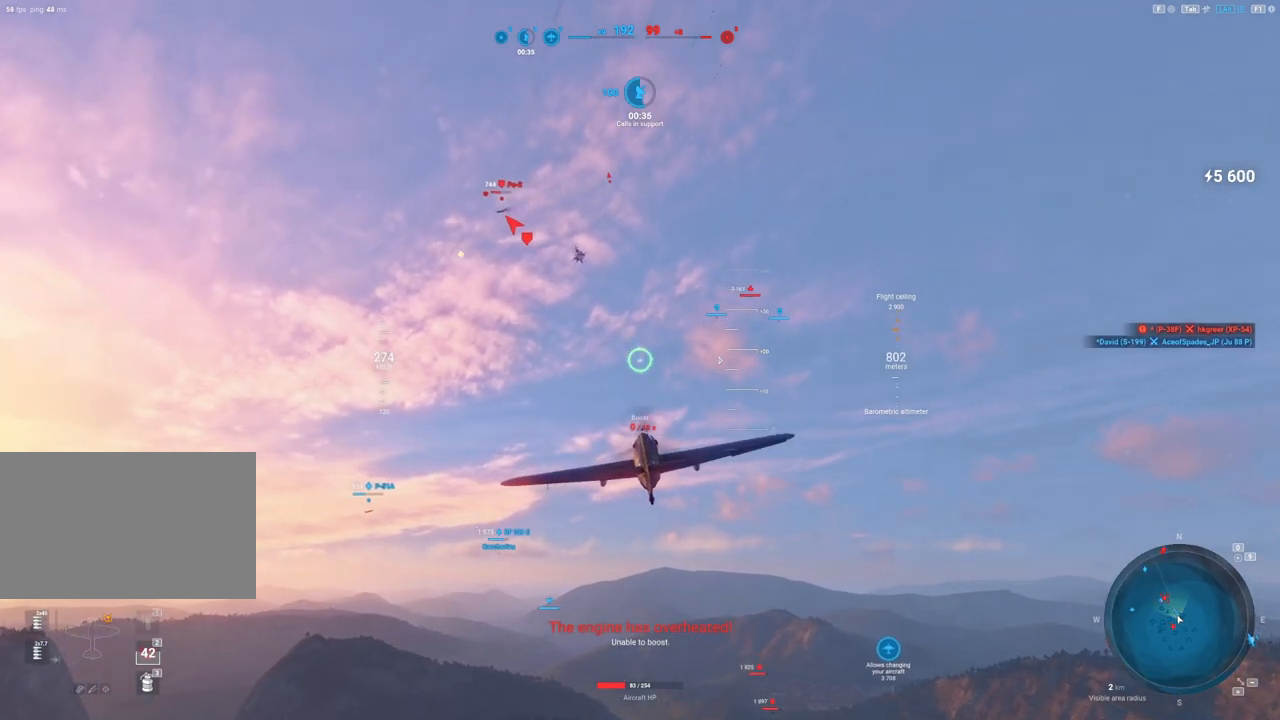
{"keys": [], "mouse": [], "mouse_move": "up-right", "events": []}
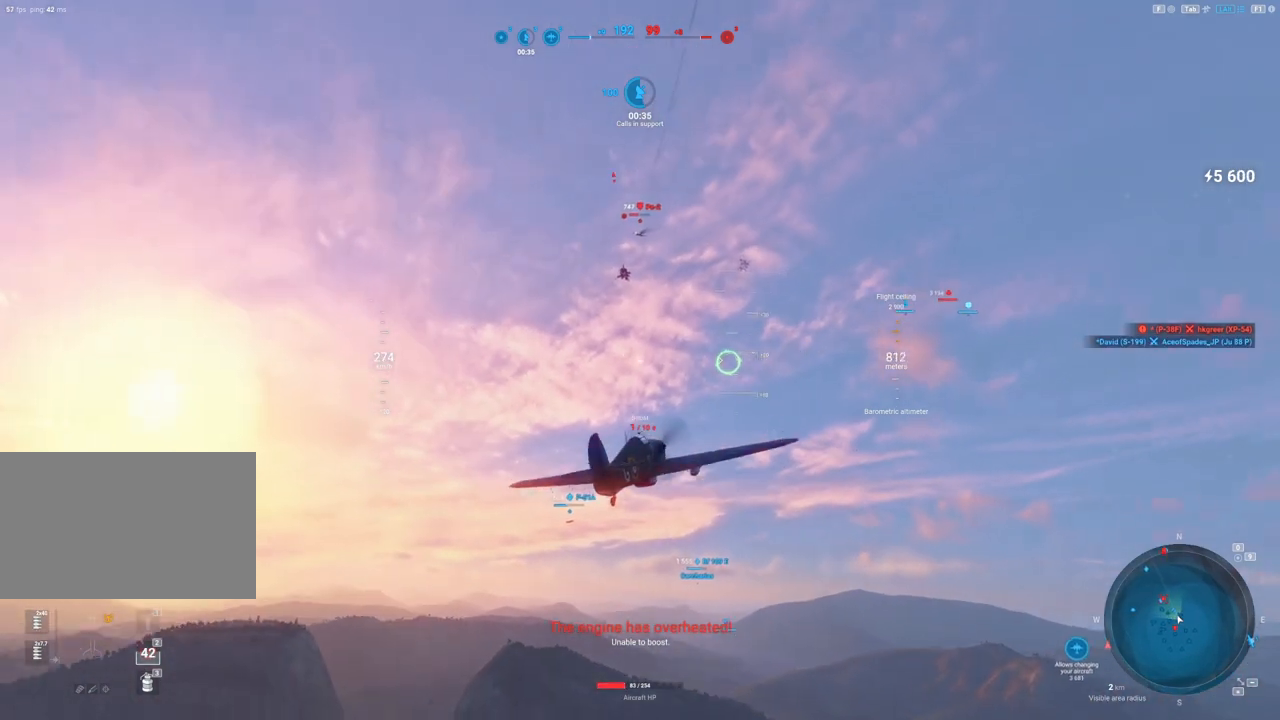
{"keys": [], "mouse": [], "mouse_move": "up-left", "events": []}
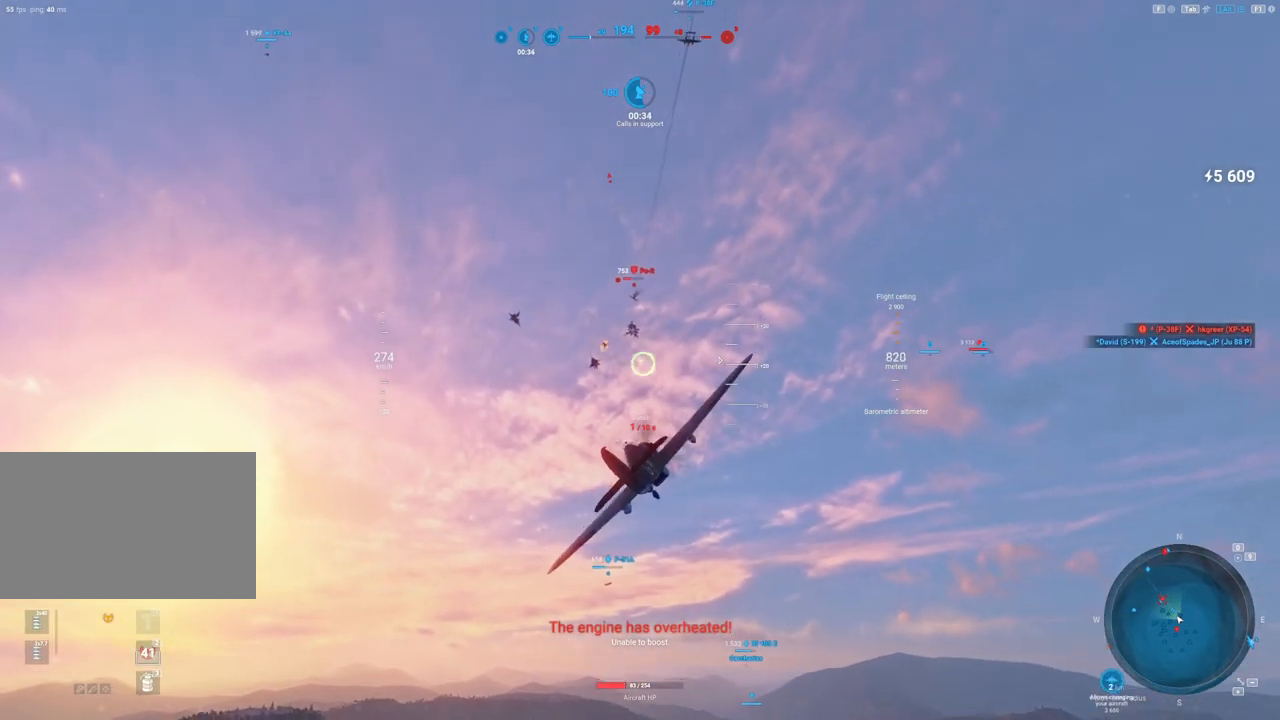
{"keys": [], "mouse": [], "mouse_move": "still", "events": []}
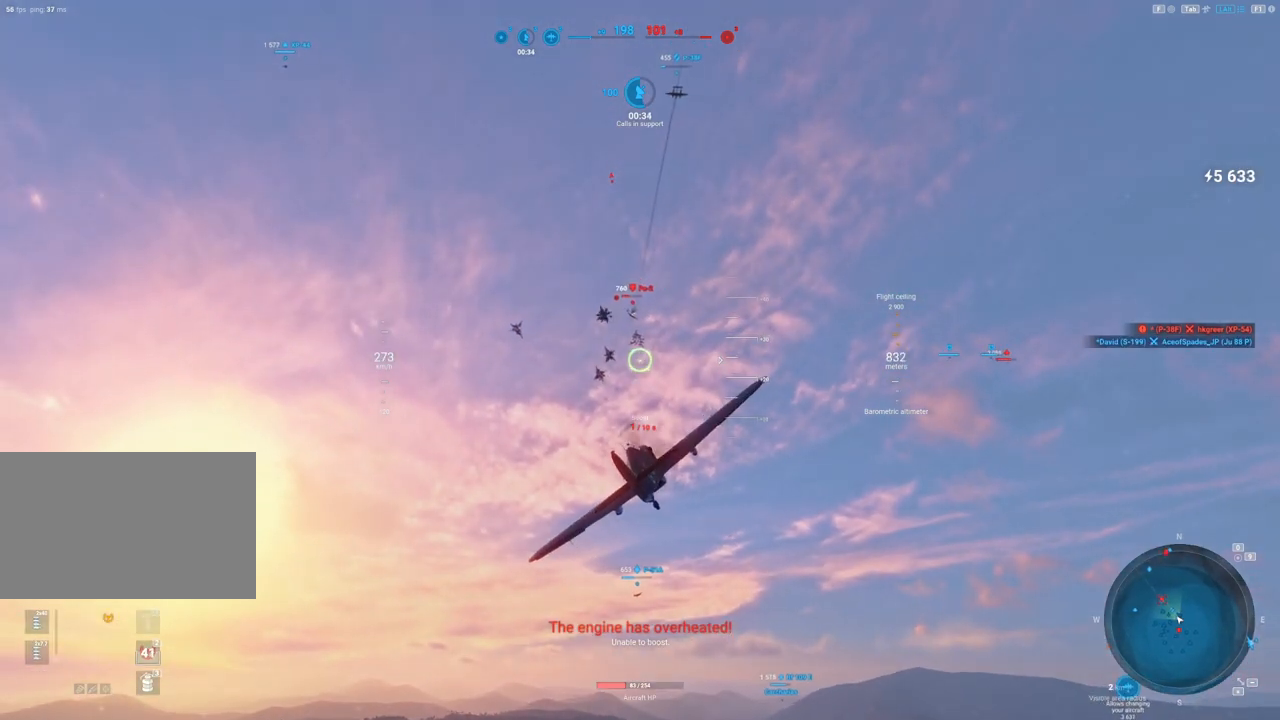
{"keys": ["d"], "mouse": [], "mouse_move": "still", "events": [[200, "d", "down"]]}
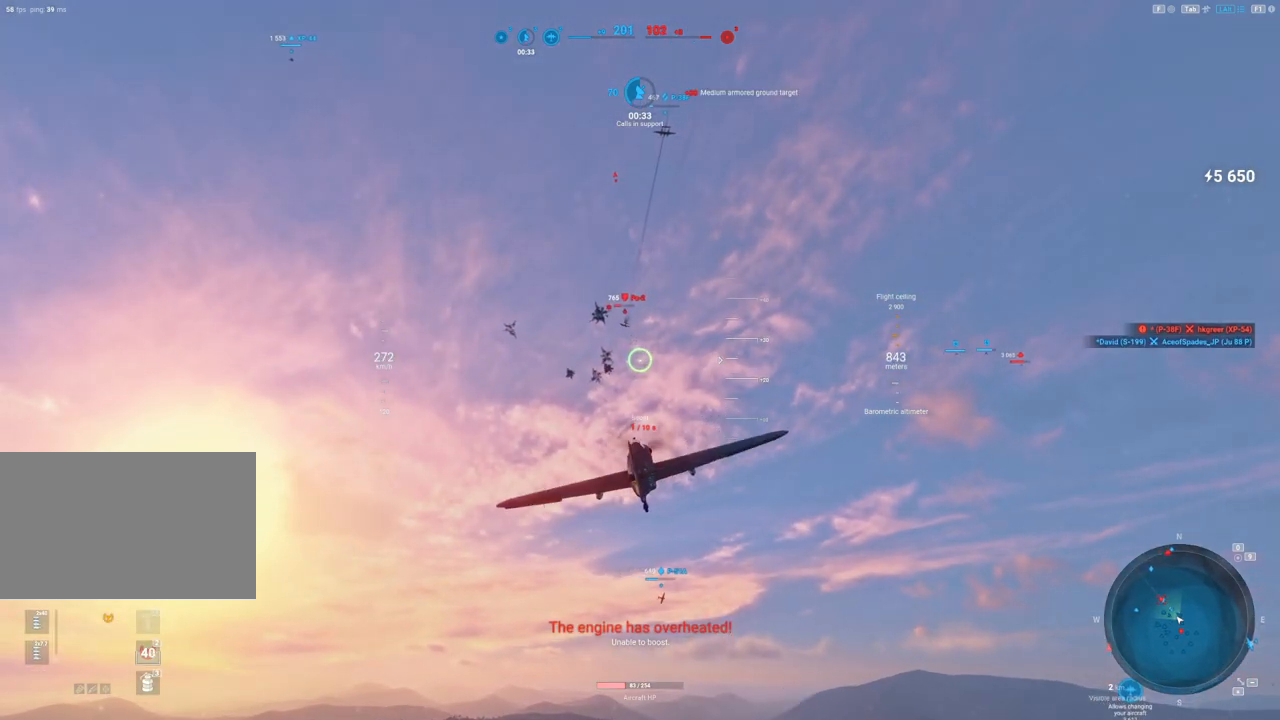
{"keys": [], "mouse": [], "mouse_move": "down", "events": [[500, "d", "up"]]}
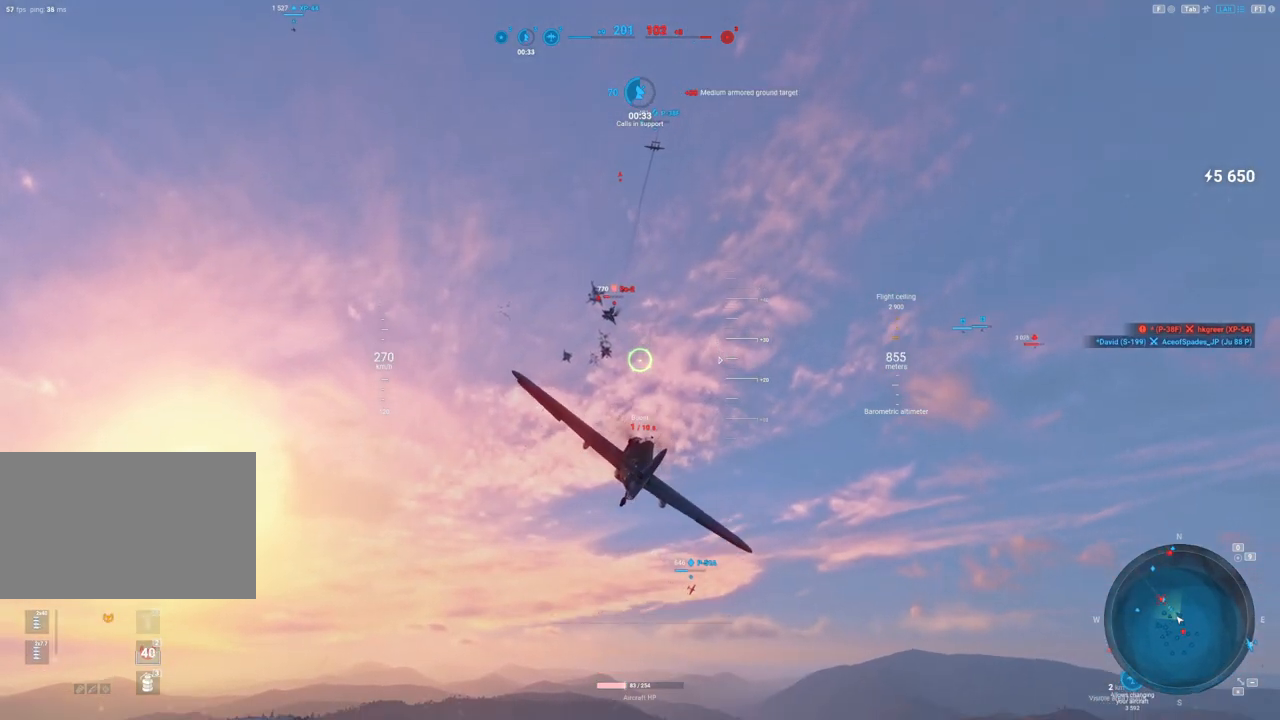
{"keys": [], "mouse": [], "mouse_move": "right", "events": []}
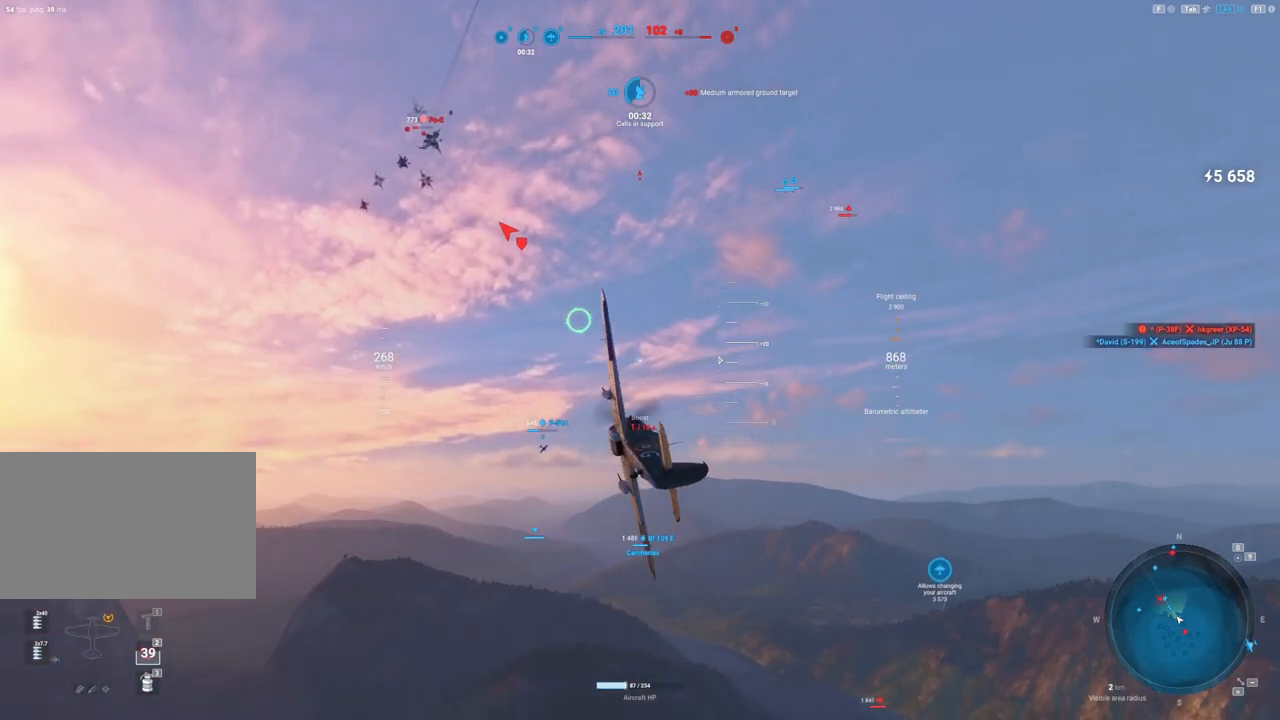
{"keys": ["a"], "mouse": [], "mouse_move": "right", "events": [[450, "a", "down"]]}
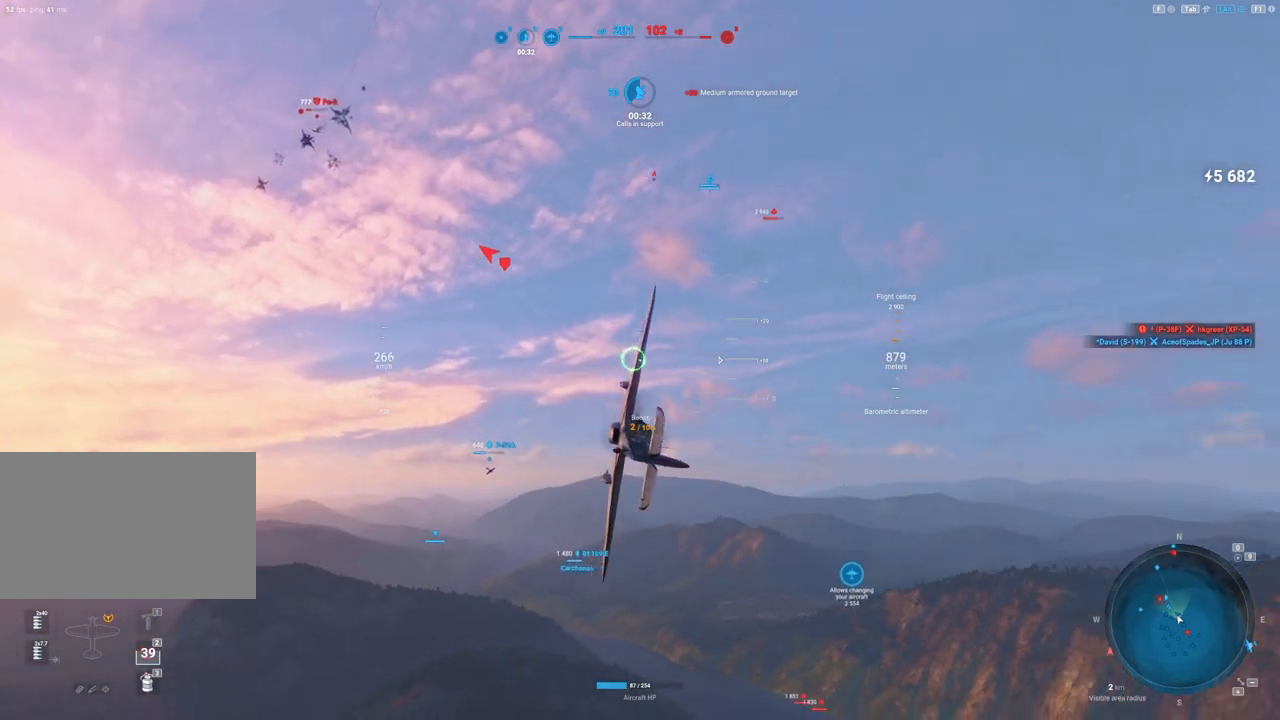
{"keys": ["a"], "mouse": [], "mouse_move": "right", "events": []}
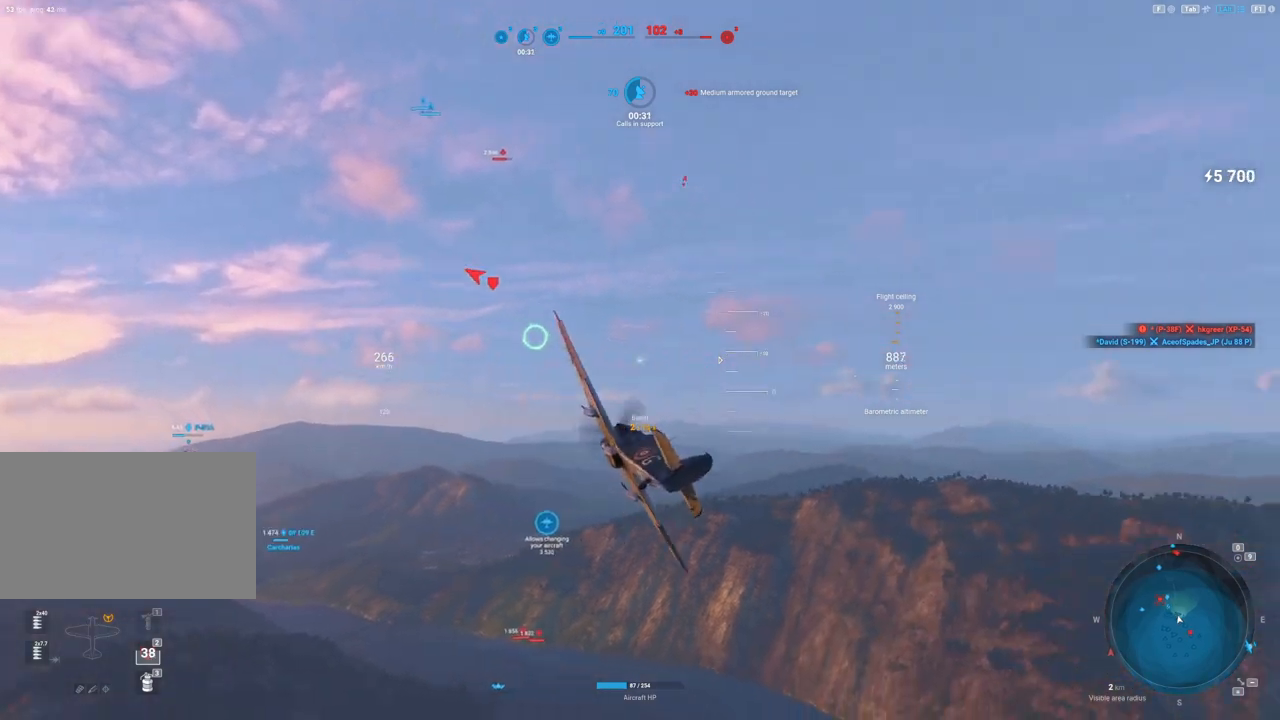
{"keys": [], "mouse": [], "mouse_move": "right", "events": [[233, "a", "up"]]}
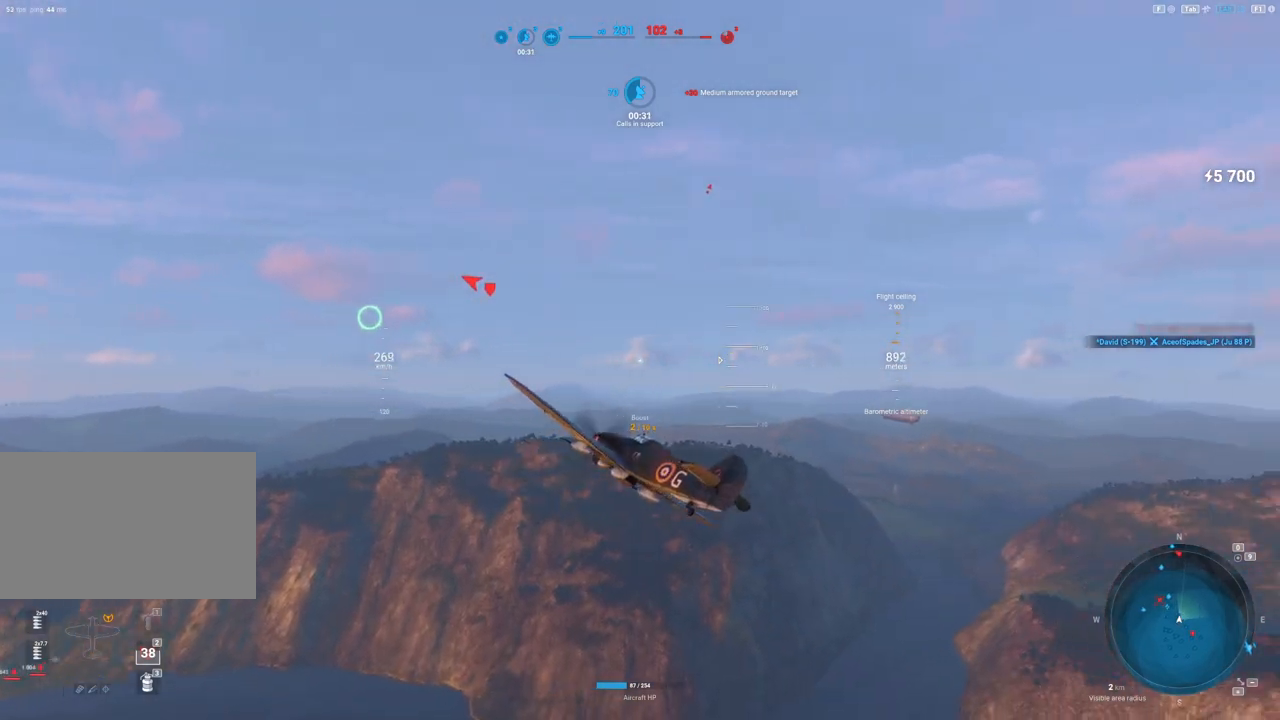
{"keys": ["a"], "mouse": [], "mouse_move": "still", "events": [[250, "a", "down"]]}
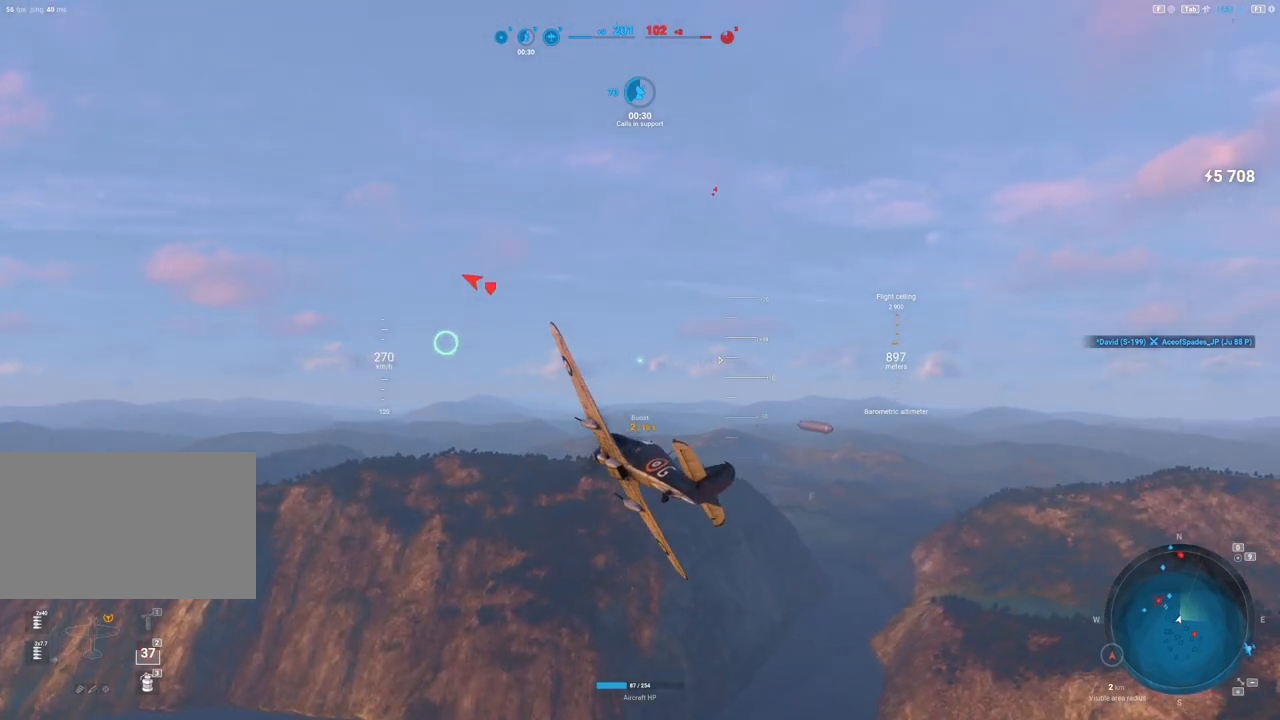
{"keys": ["a"], "mouse": [], "mouse_move": "still", "events": []}
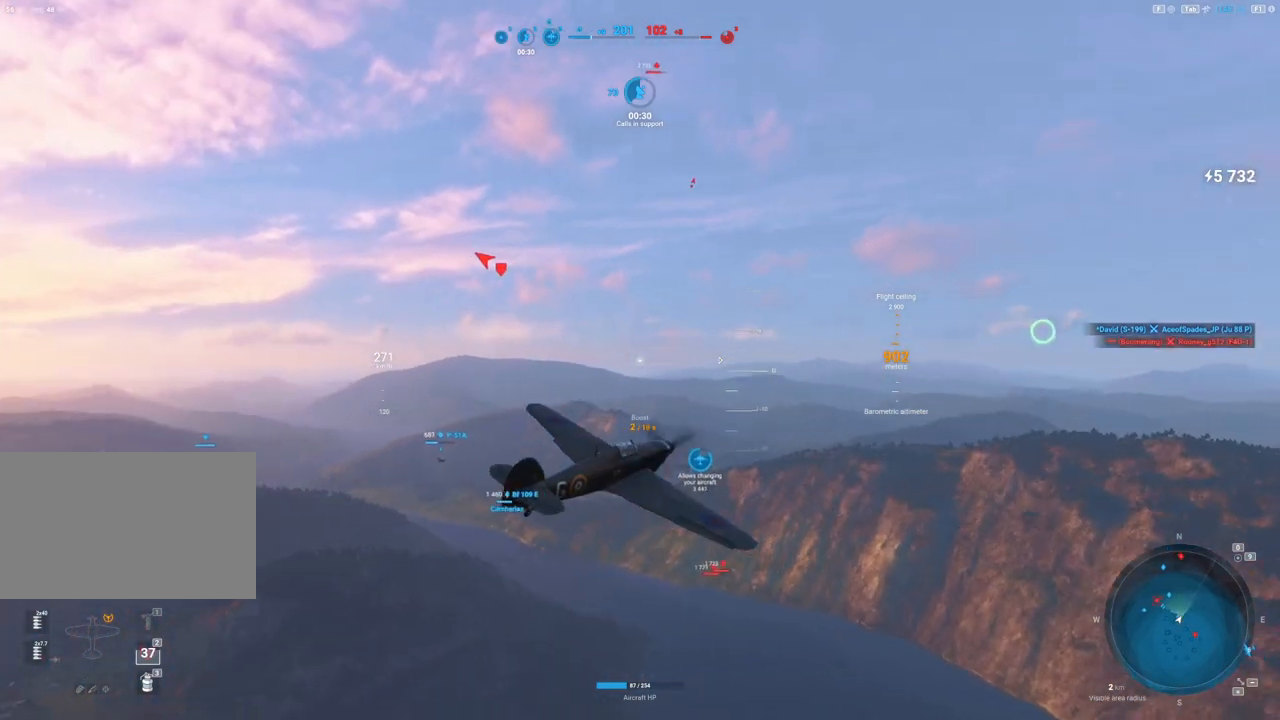
{"keys": [], "mouse": [], "mouse_move": "still", "events": [[183, "a", "up"]]}
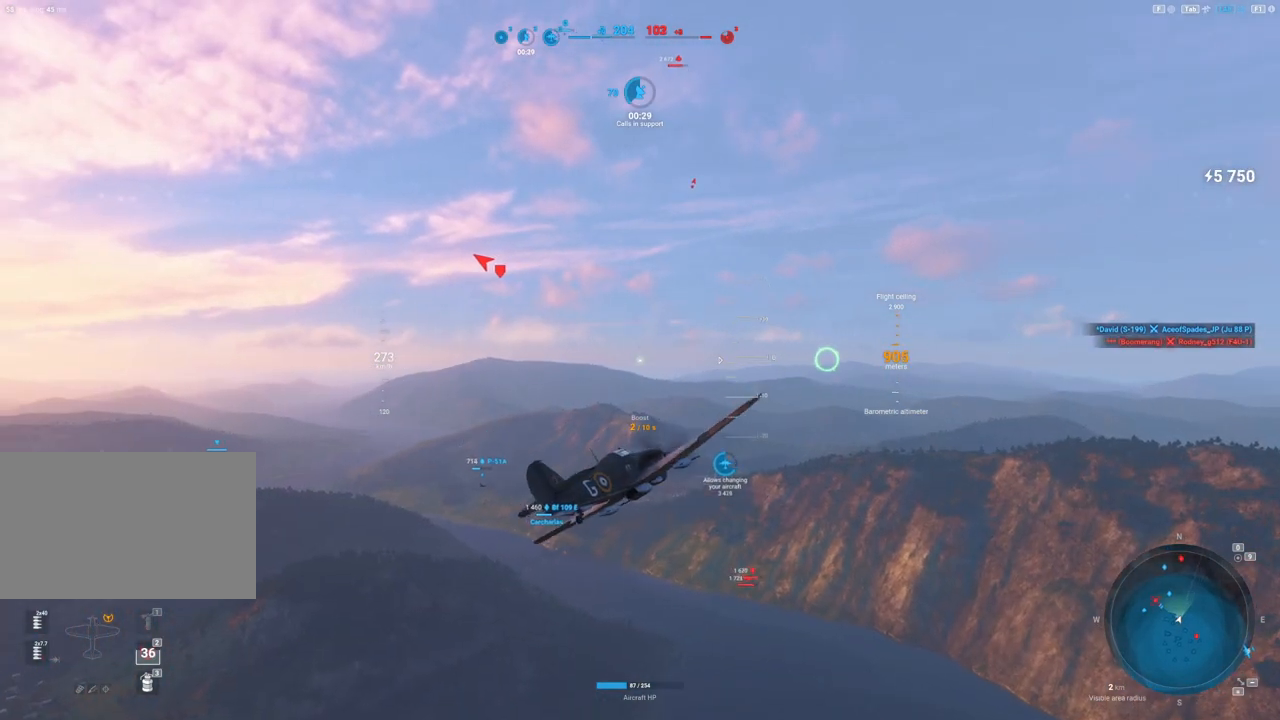
{"keys": ["d"], "mouse": [], "mouse_move": "down-right", "events": [[383, "d", "down"]]}
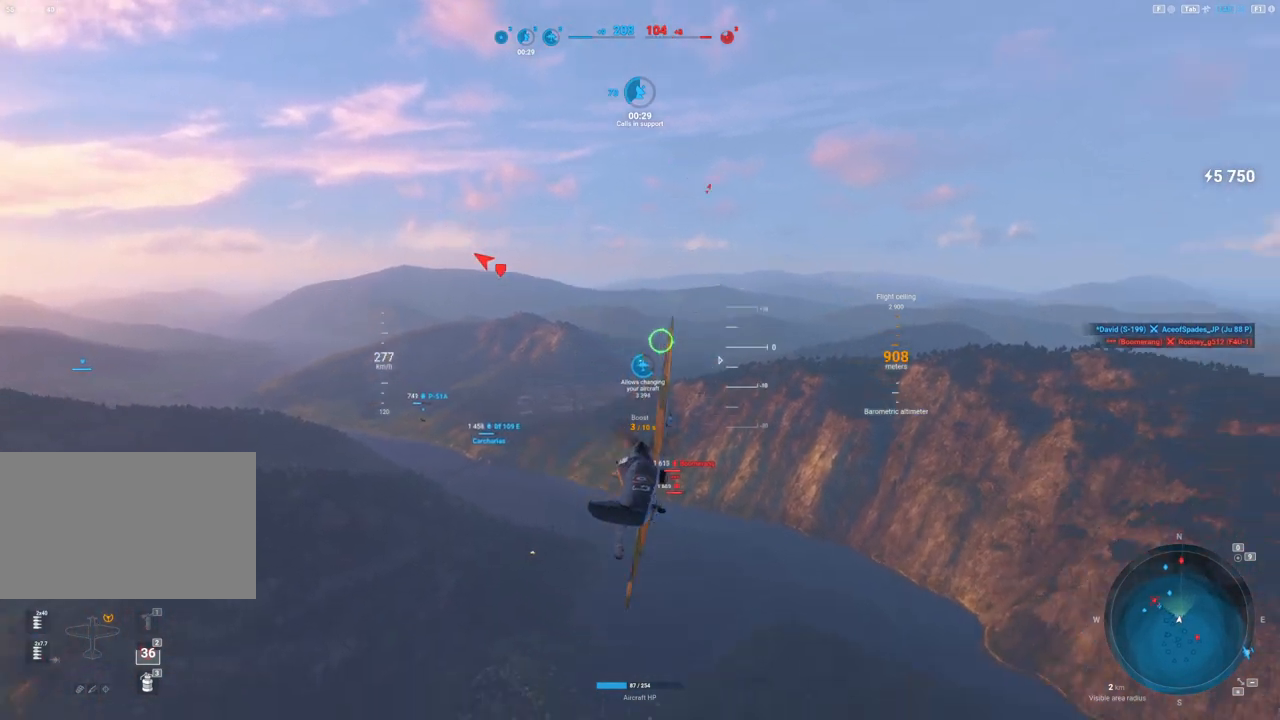
{"keys": ["d"], "mouse": [], "mouse_move": "still", "events": []}
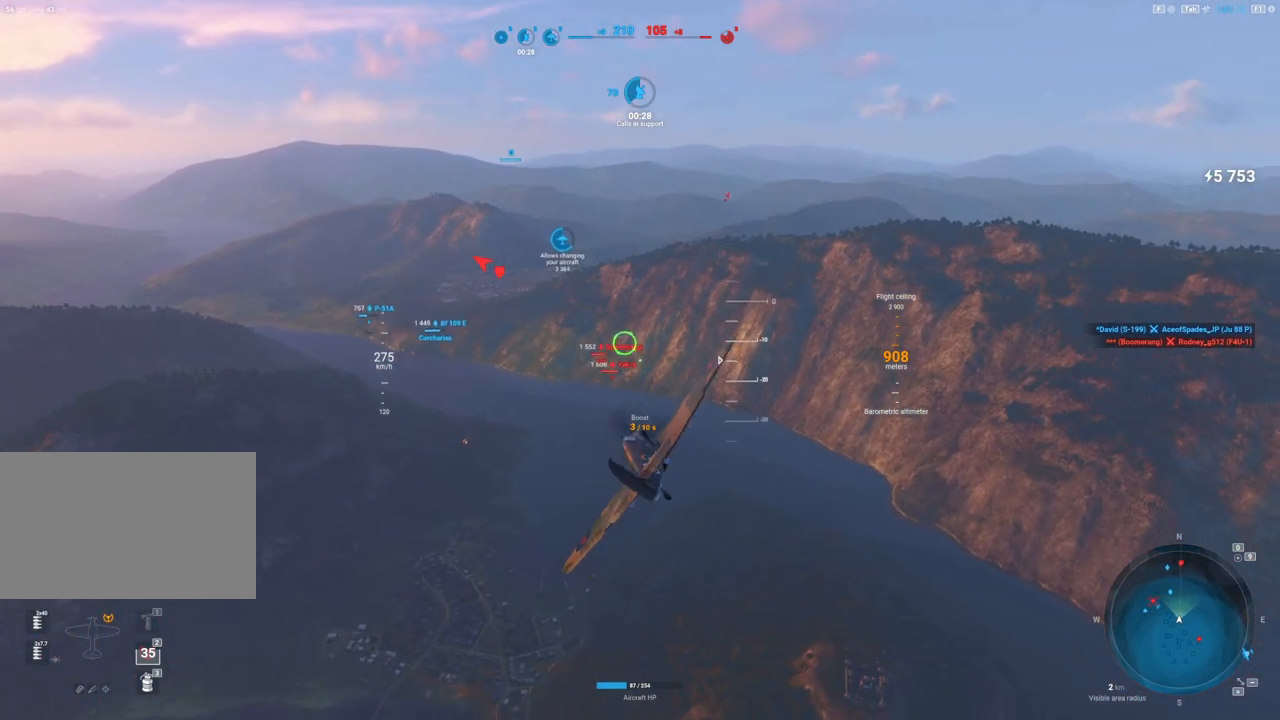
{"keys": ["shift"], "mouse": [], "mouse_move": "still", "events": [[200, "shift", "down"], [283, "d", "up"]]}
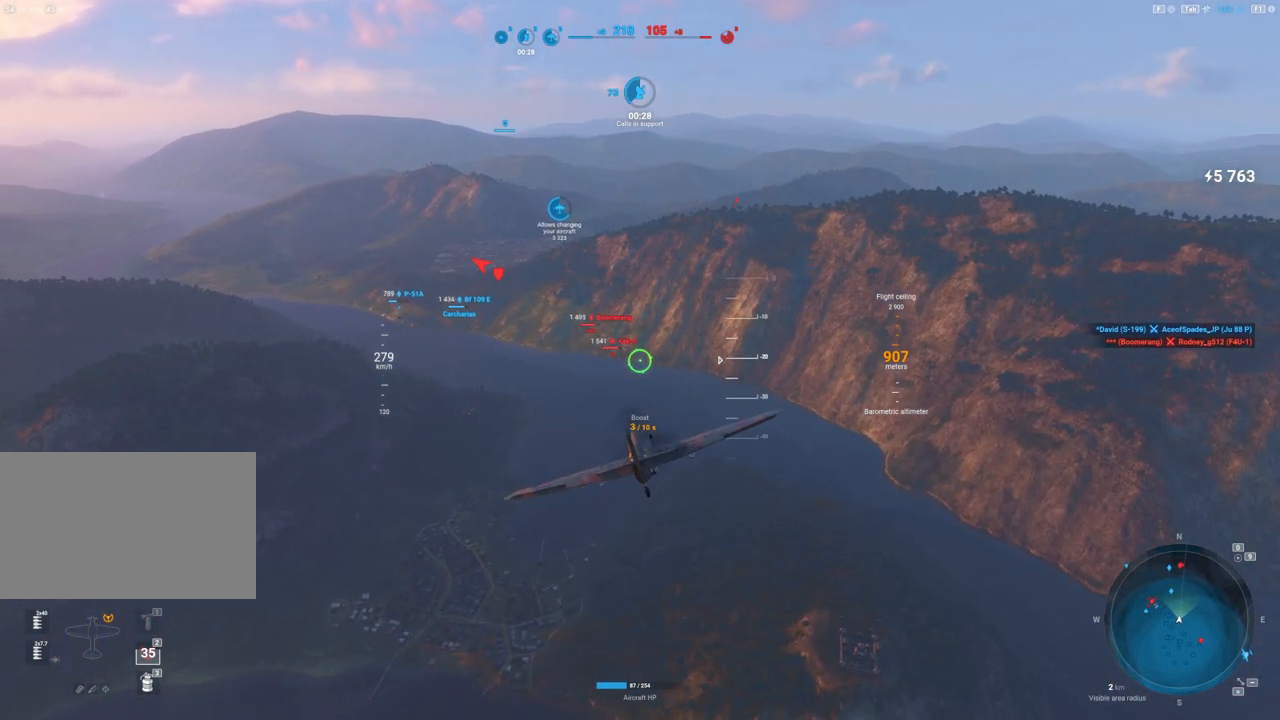
{"keys": ["shift"], "mouse": [], "mouse_move": "still", "events": []}
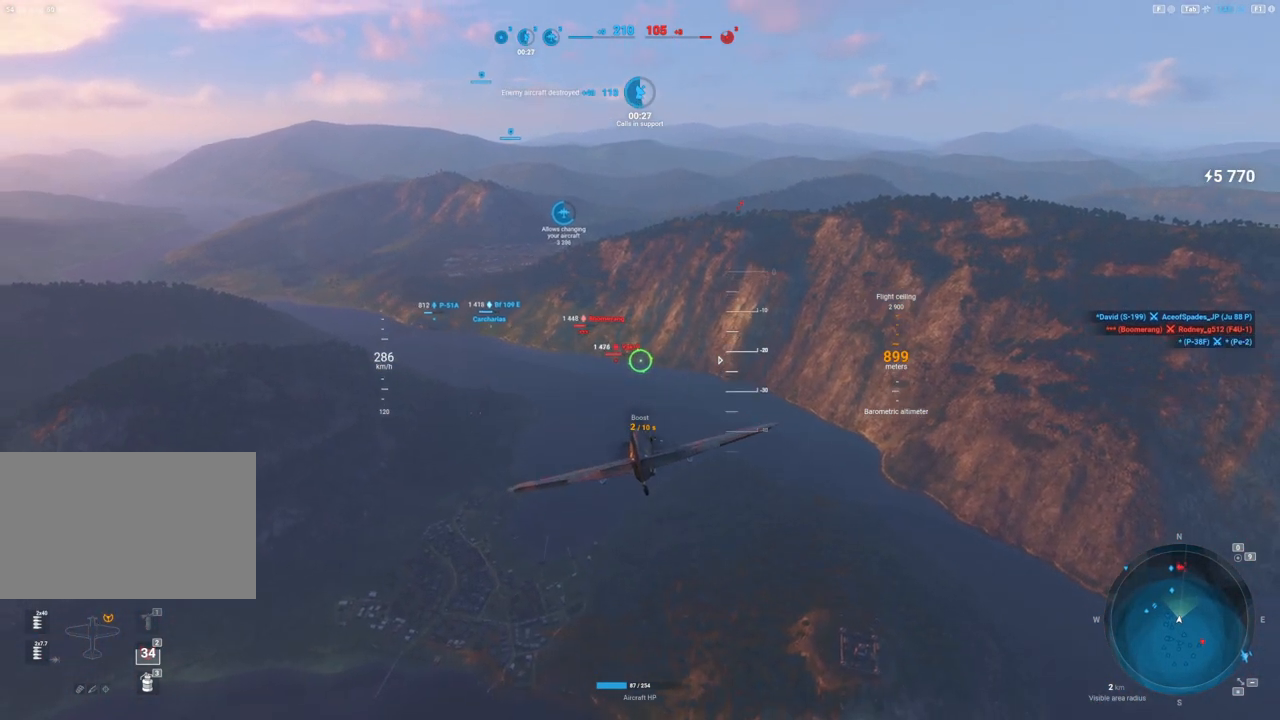
{"keys": ["shift"], "mouse": [], "mouse_move": "still", "events": []}